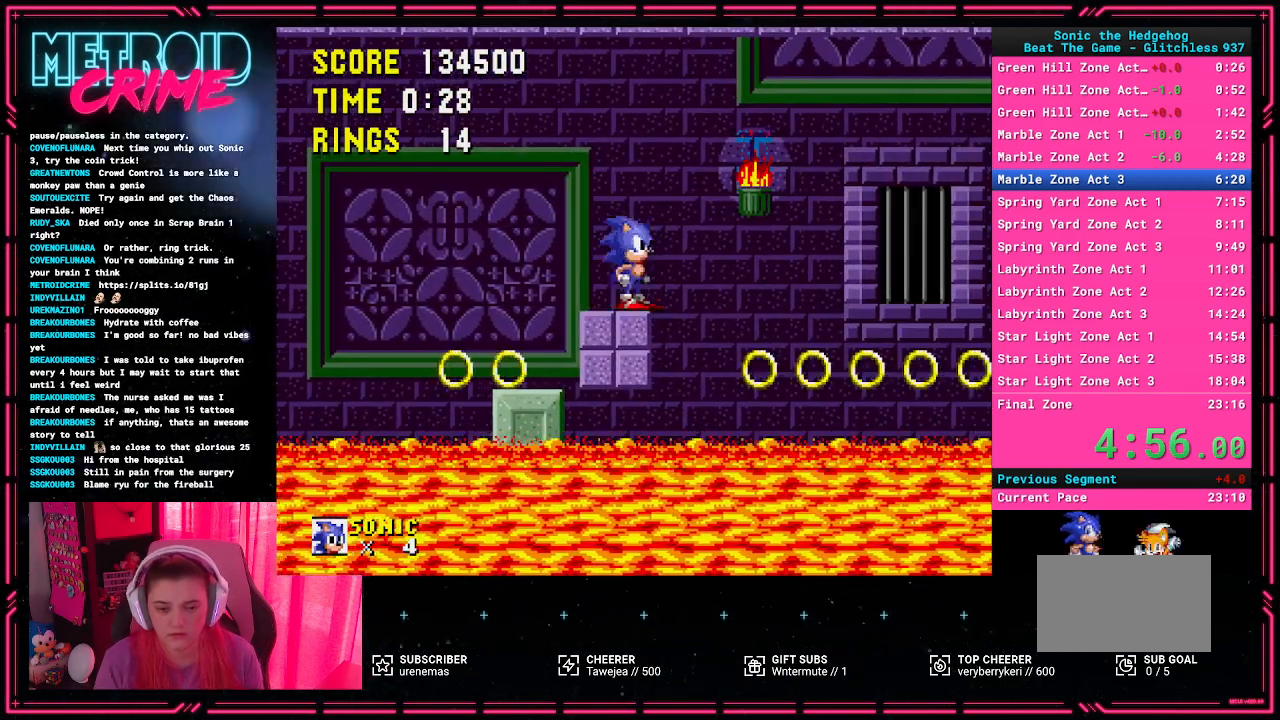
Gameplay with a controller (Xbox layout); each line is a JSON object with the inputs held at the frame after it. "events" lists button and stick changes between this image and that frame as [ms after this image, input, new state], when the widget could be followed in between. Not read: L1 L2 L3 R1 R2 R3.
{"buttons": [], "events": []}
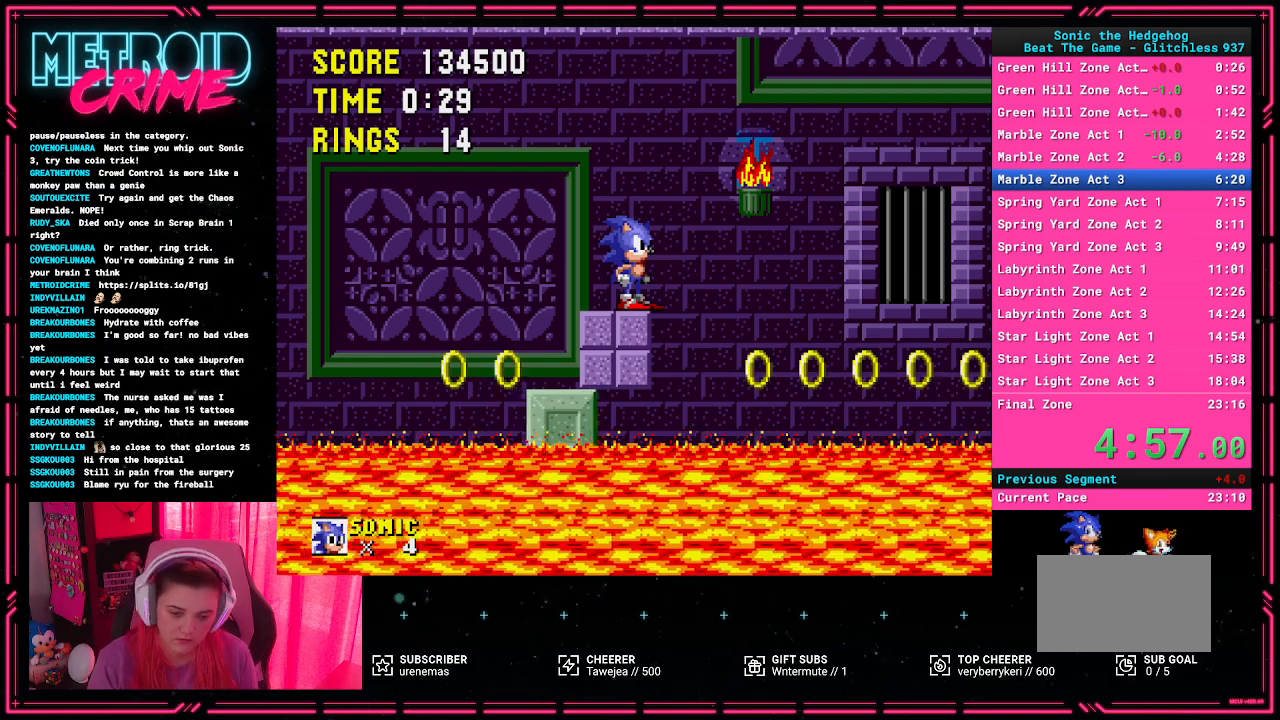
{"buttons": [], "events": []}
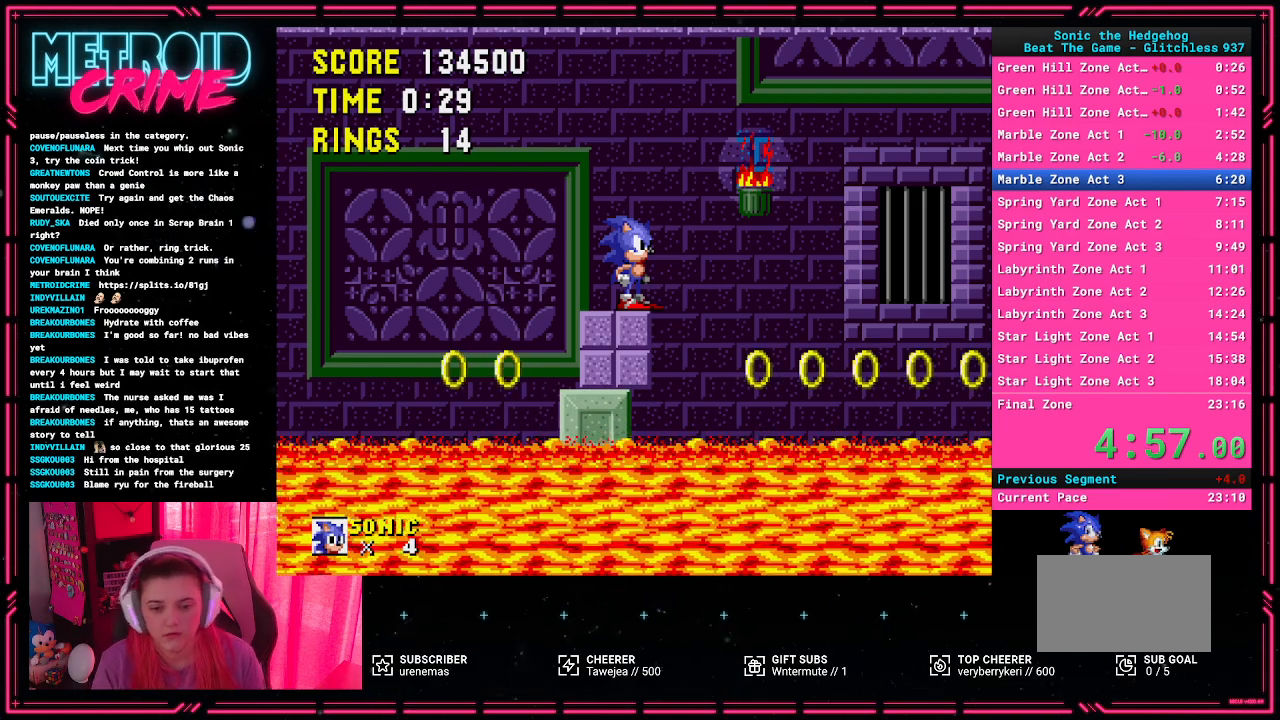
{"buttons": [], "events": []}
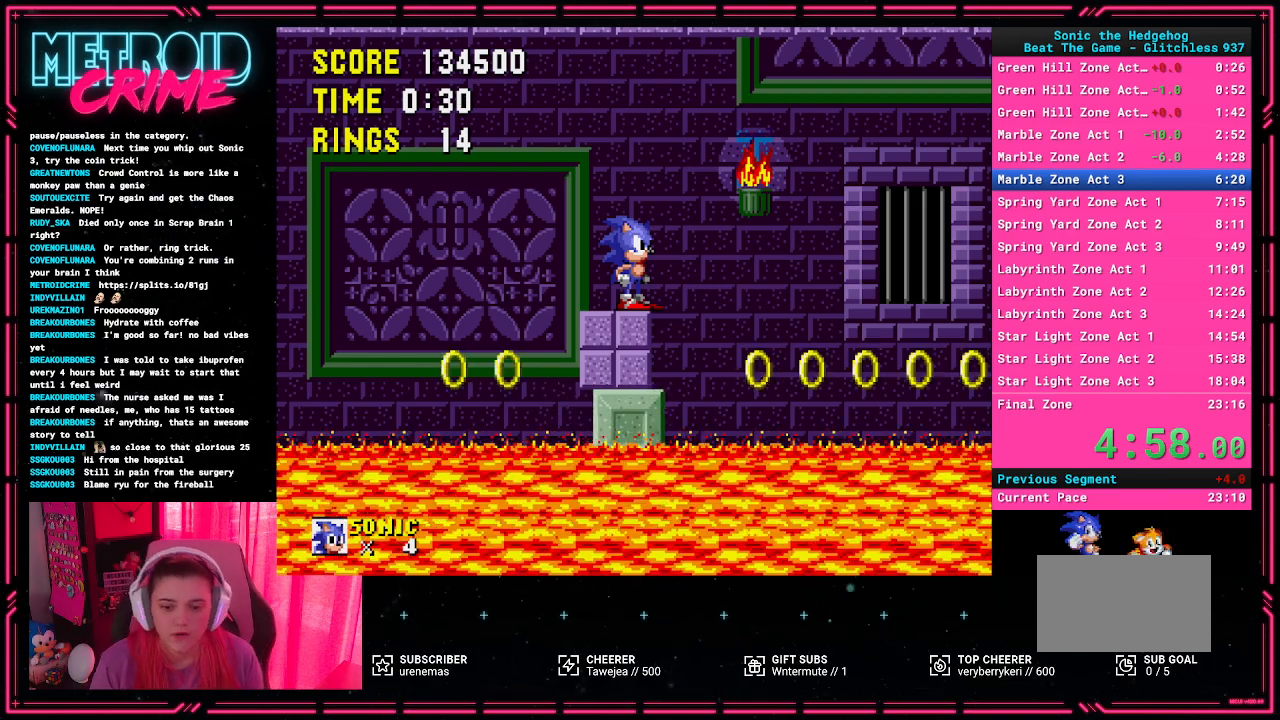
{"buttons": ["DPAD_RIGHT"], "events": [[400, "DPAD_RIGHT", "down"]]}
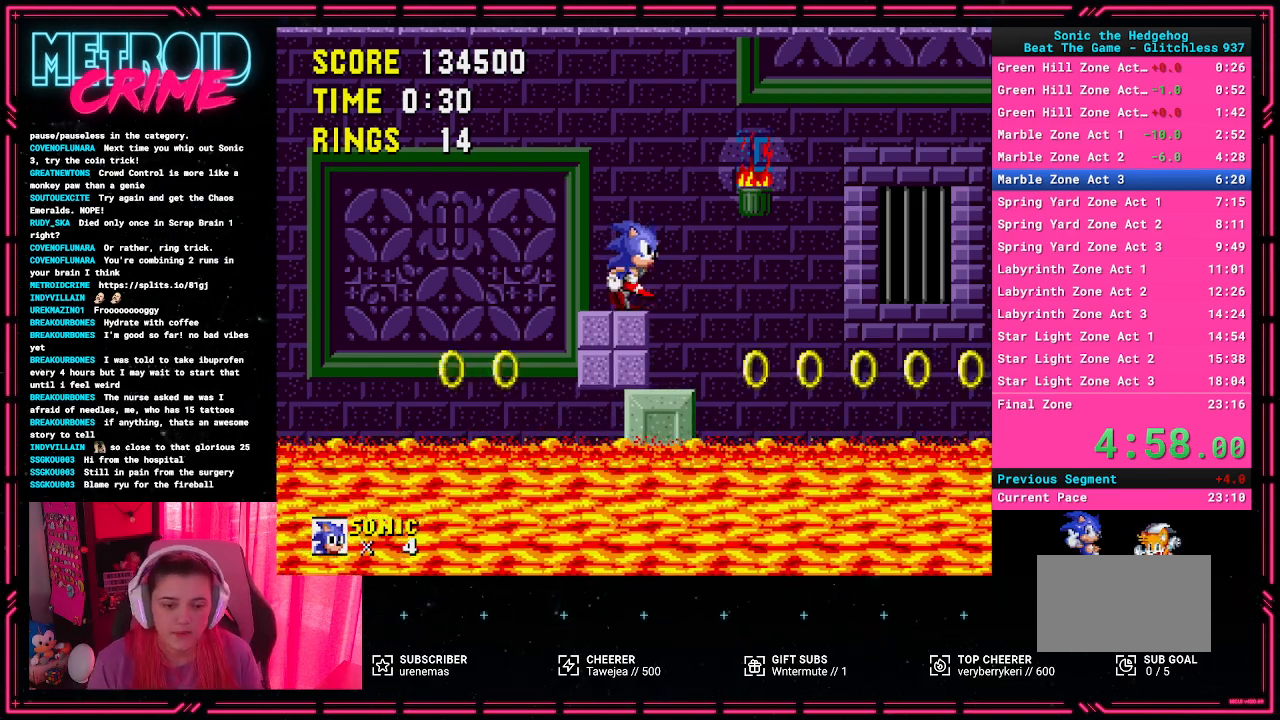
{"buttons": [], "events": [[233, "DPAD_RIGHT", "up"]]}
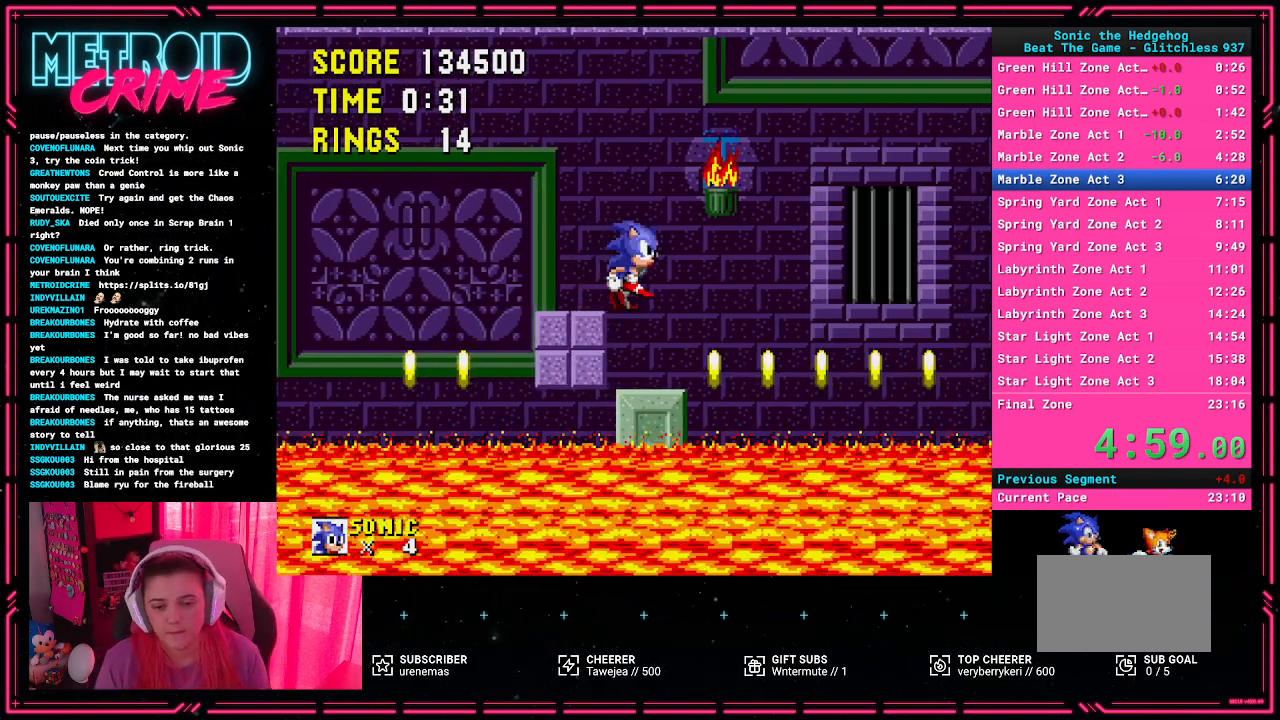
{"buttons": [], "events": []}
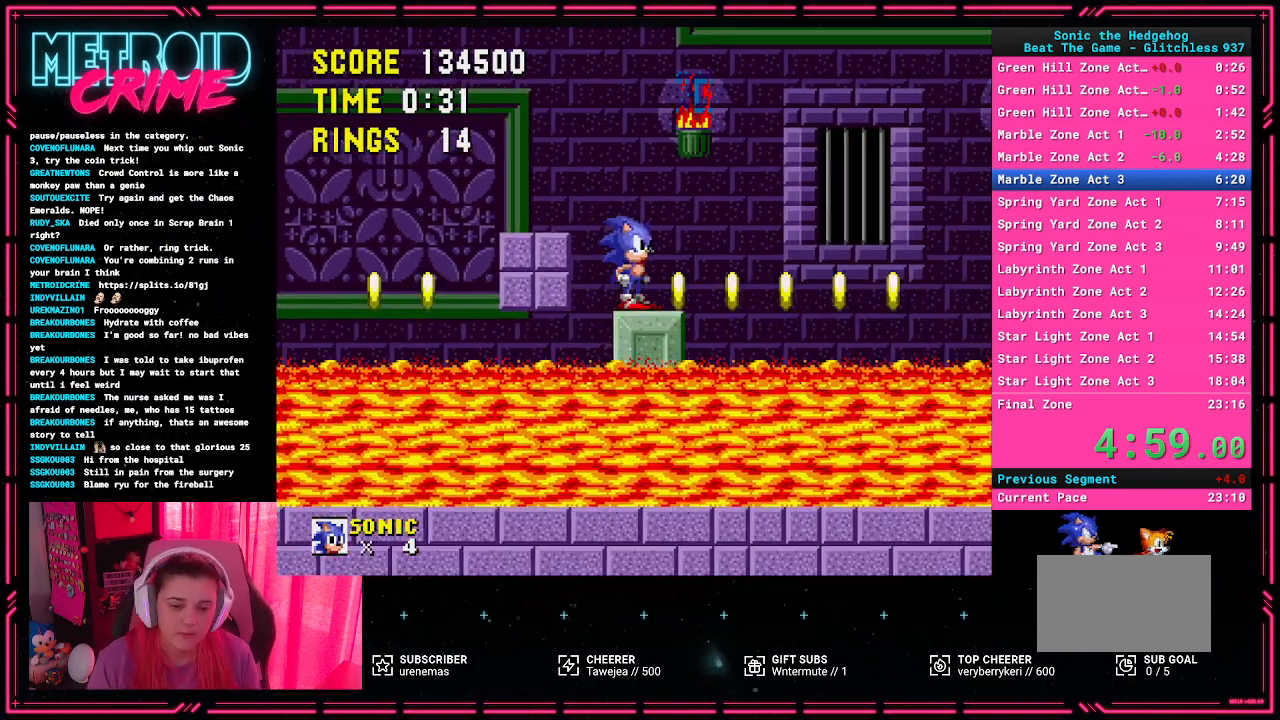
{"buttons": [], "events": [[383, "DPAD_RIGHT", "down"], [483, "DPAD_RIGHT", "up"]]}
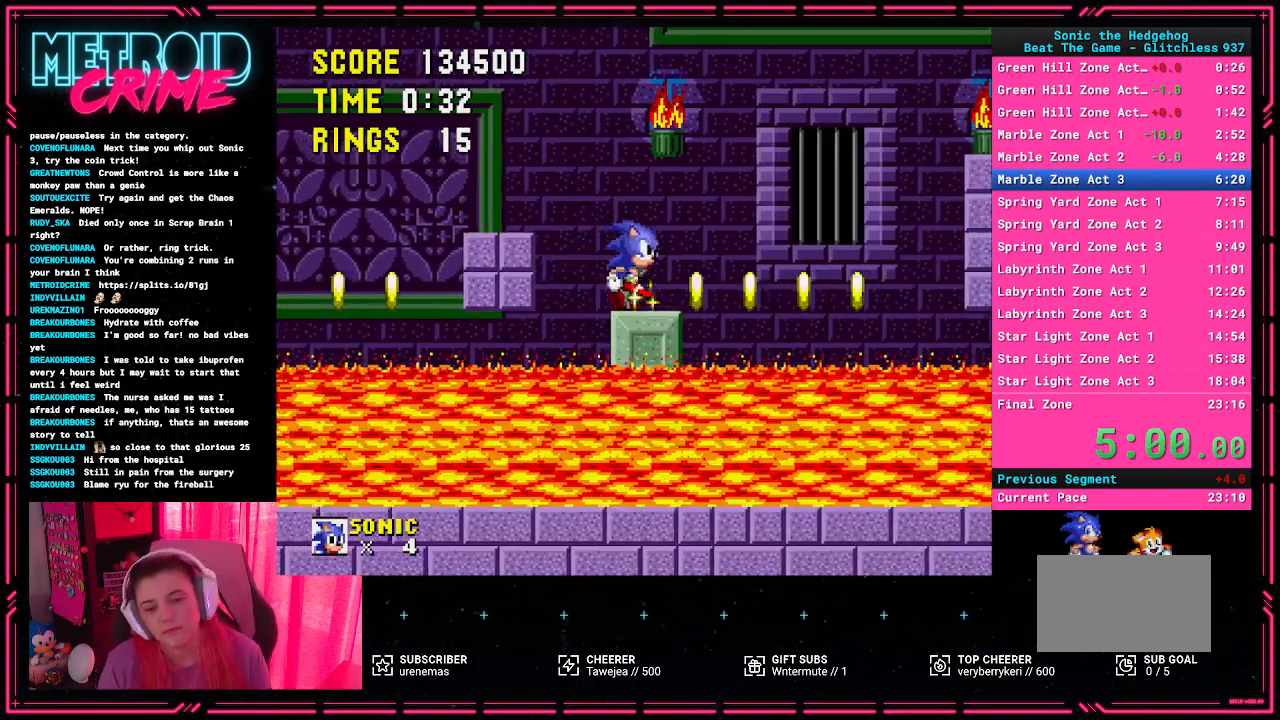
{"buttons": [], "events": [[283, "DPAD_RIGHT", "down"], [450, "DPAD_RIGHT", "up"]]}
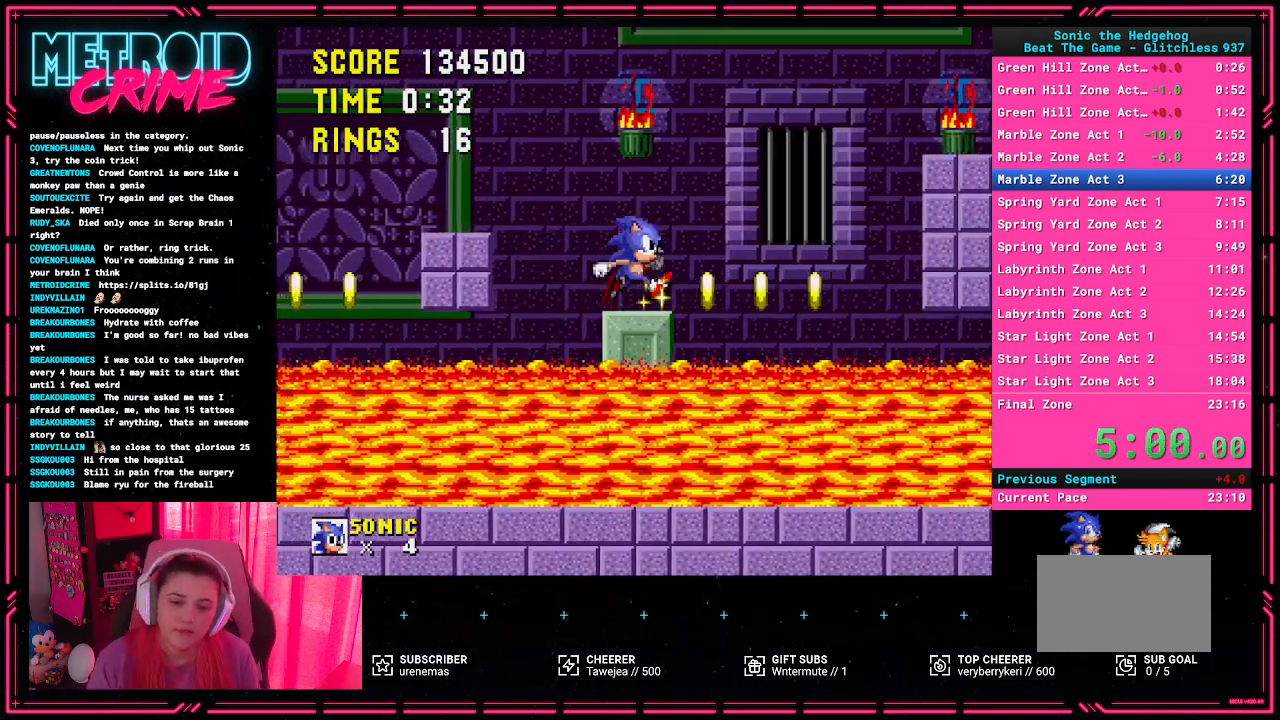
{"buttons": [], "events": []}
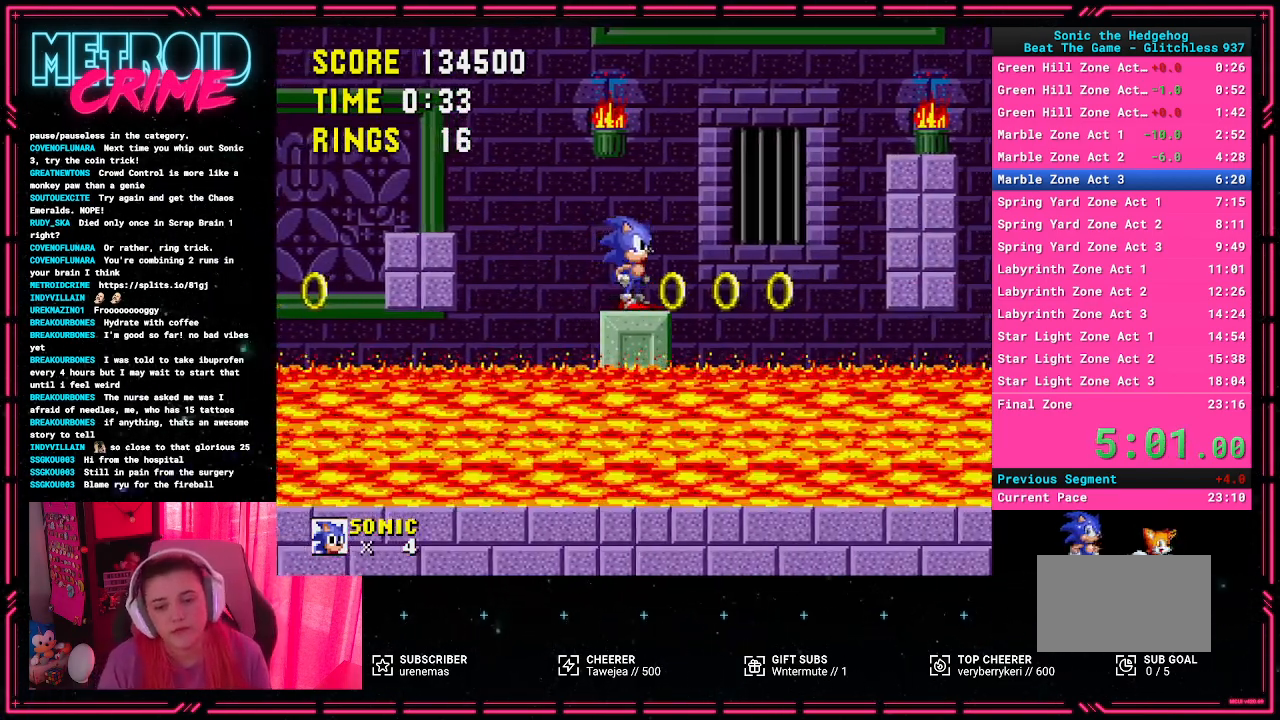
{"buttons": [], "events": []}
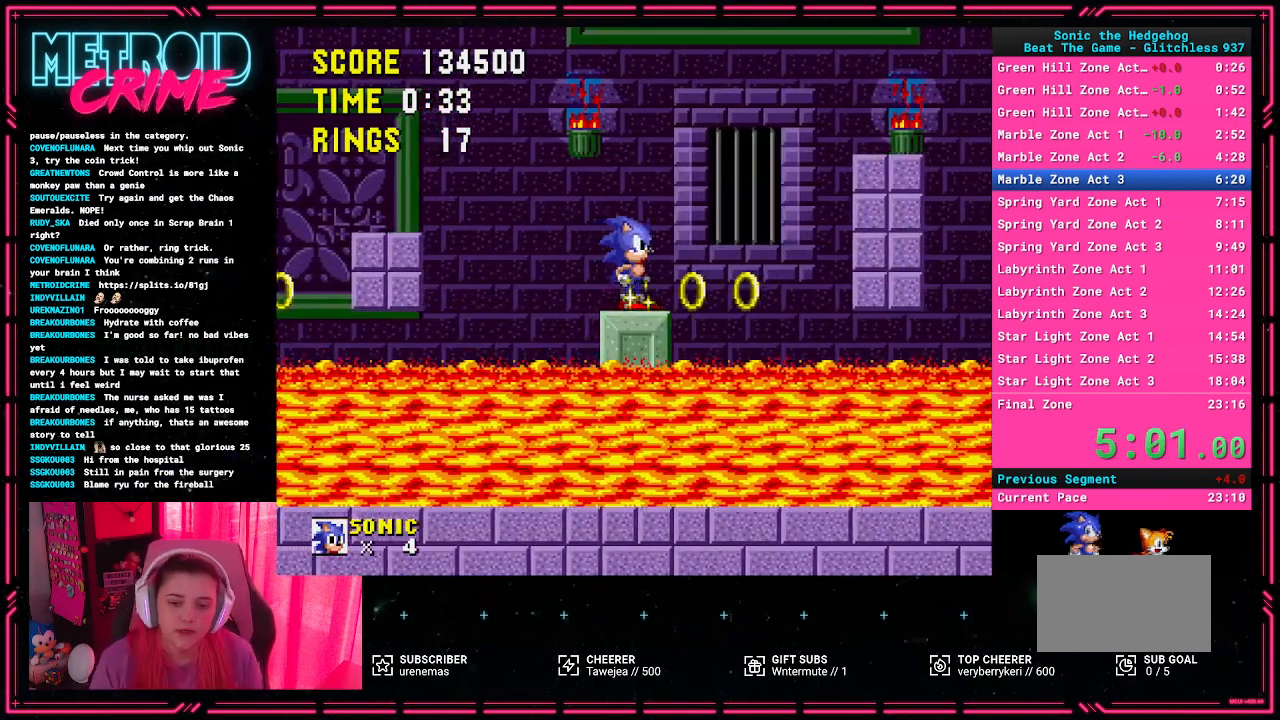
{"buttons": [], "events": []}
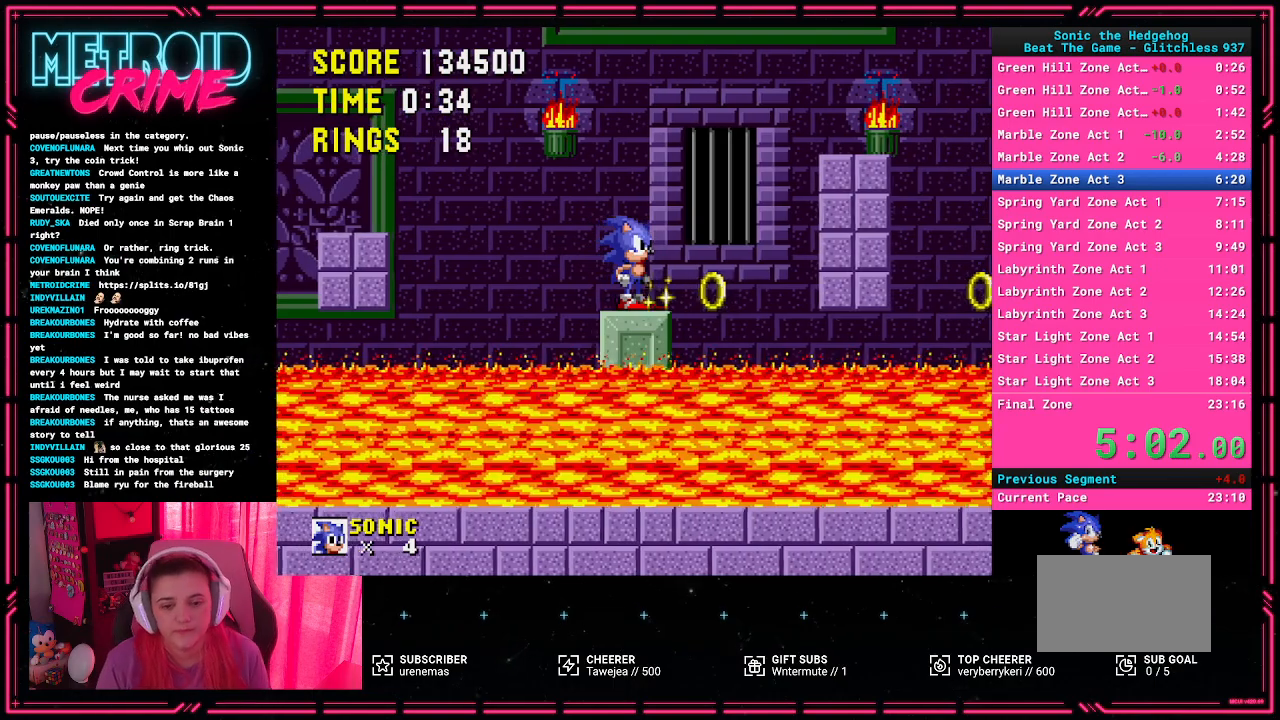
{"buttons": [], "events": []}
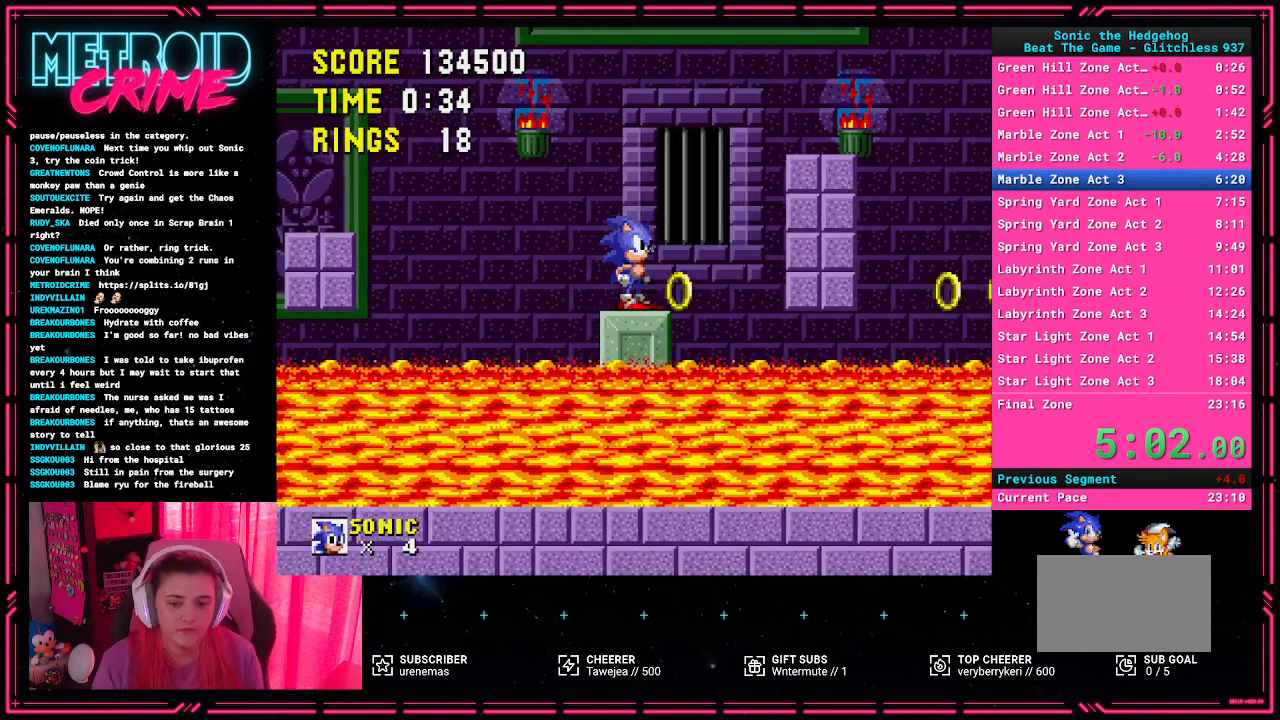
{"buttons": [], "events": []}
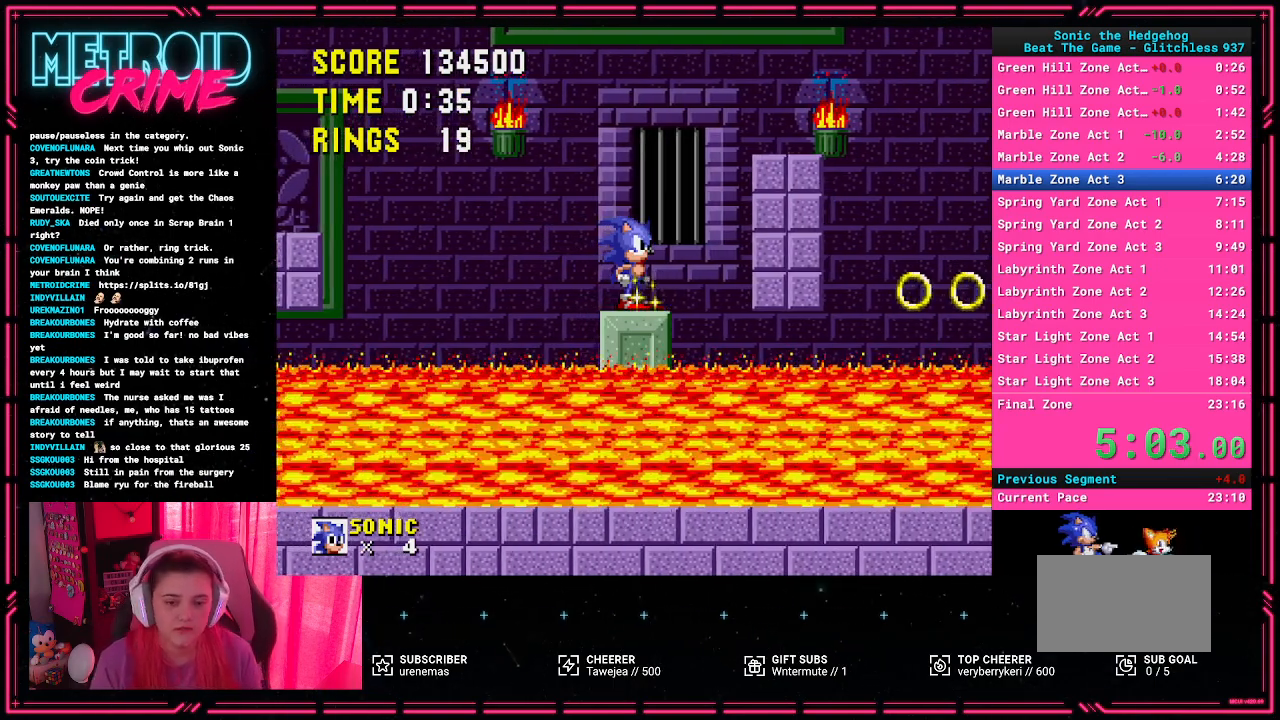
{"buttons": ["DPAD_RIGHT"], "events": [[100, "DPAD_RIGHT", "down"], [233, "A", "down"], [483, "A", "up"]]}
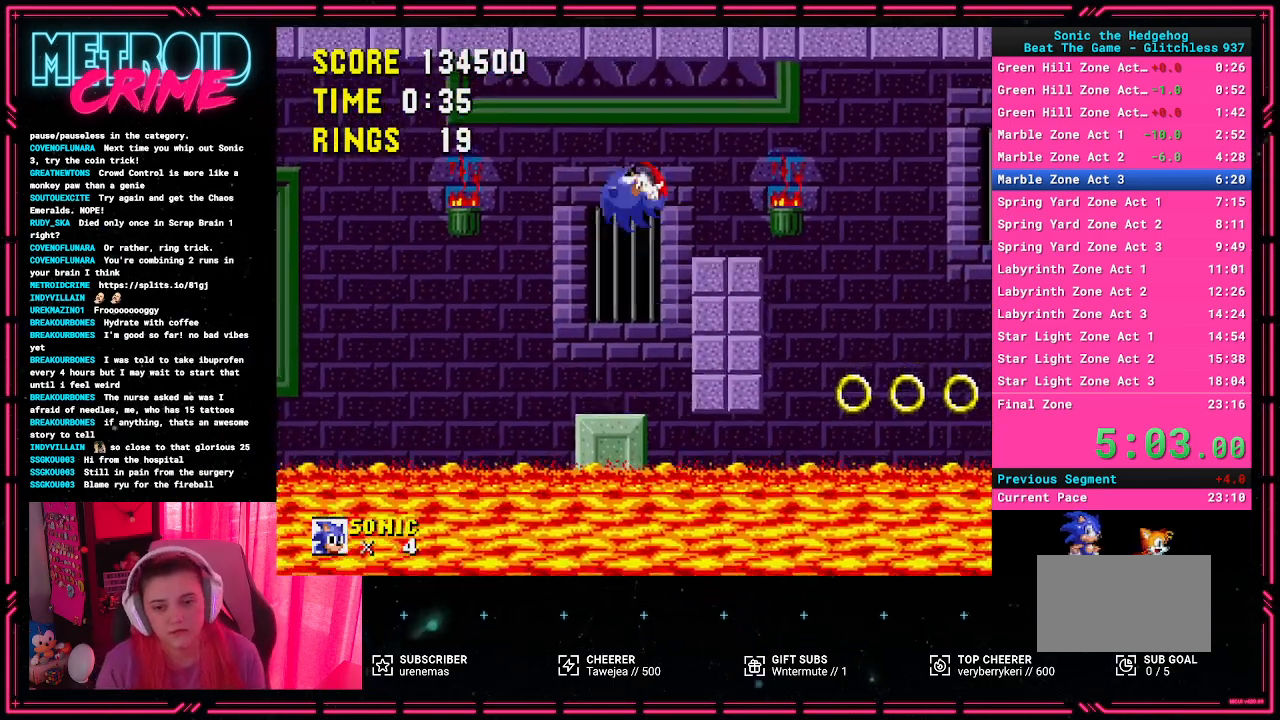
{"buttons": [], "events": [[83, "DPAD_RIGHT", "up"], [317, "DPAD_LEFT", "down"], [467, "DPAD_LEFT", "up"]]}
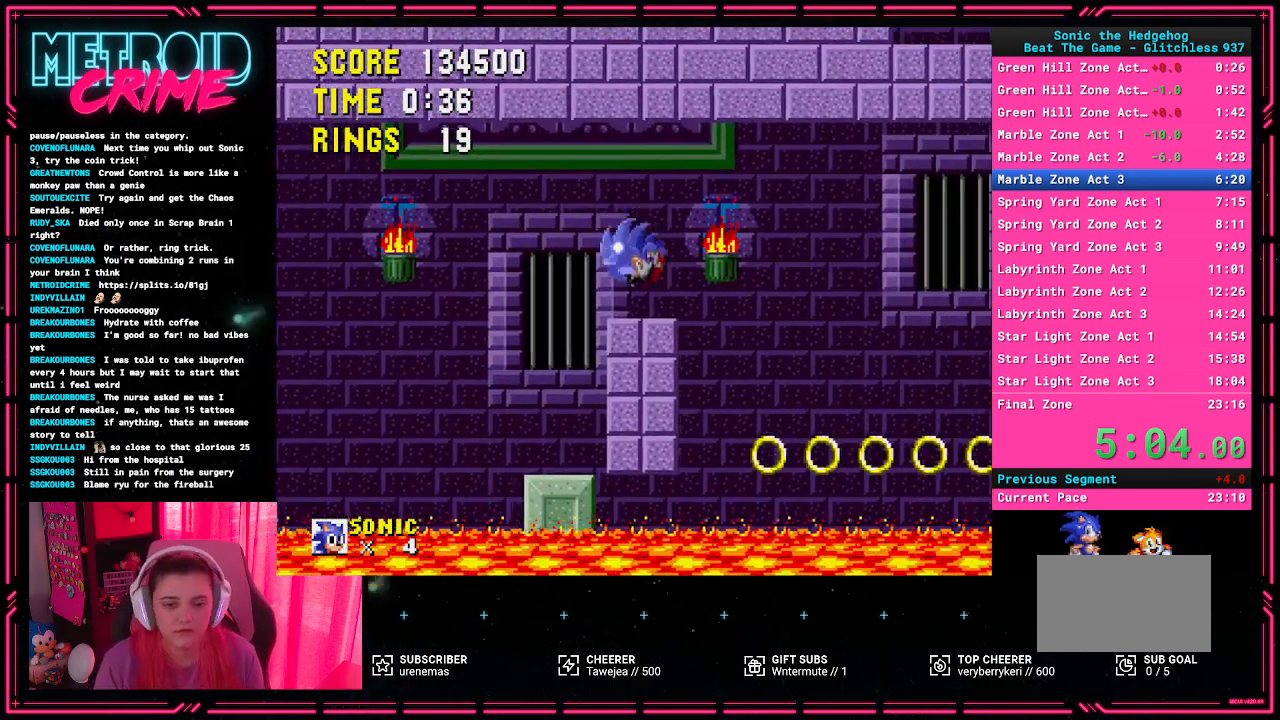
{"buttons": [], "events": []}
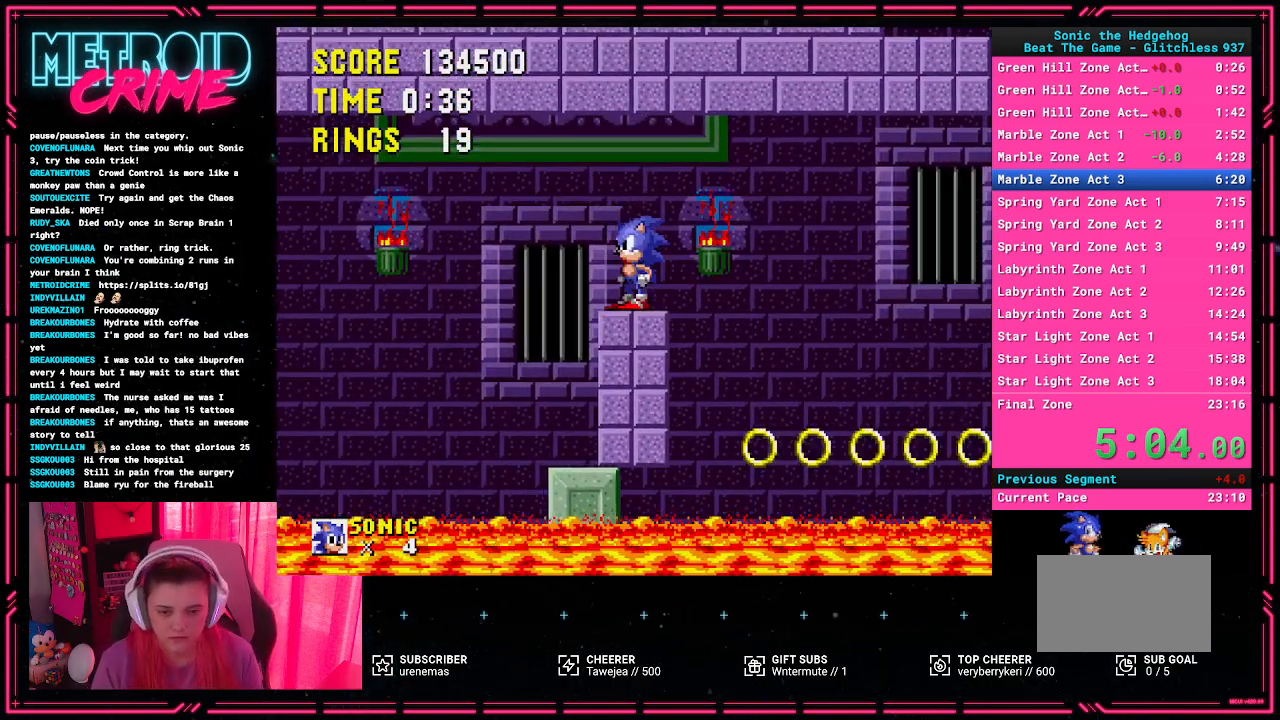
{"buttons": [], "events": [[50, "DPAD_RIGHT", "down"], [300, "DPAD_RIGHT", "up"]]}
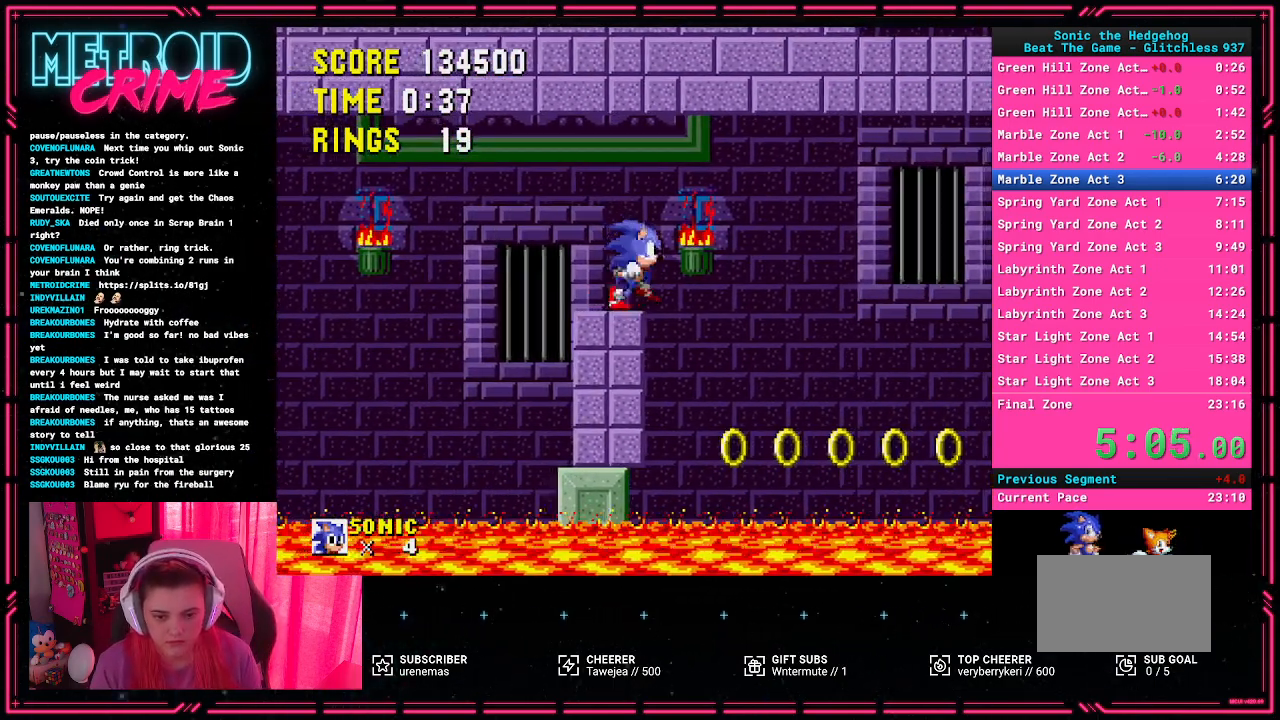
{"buttons": [], "events": []}
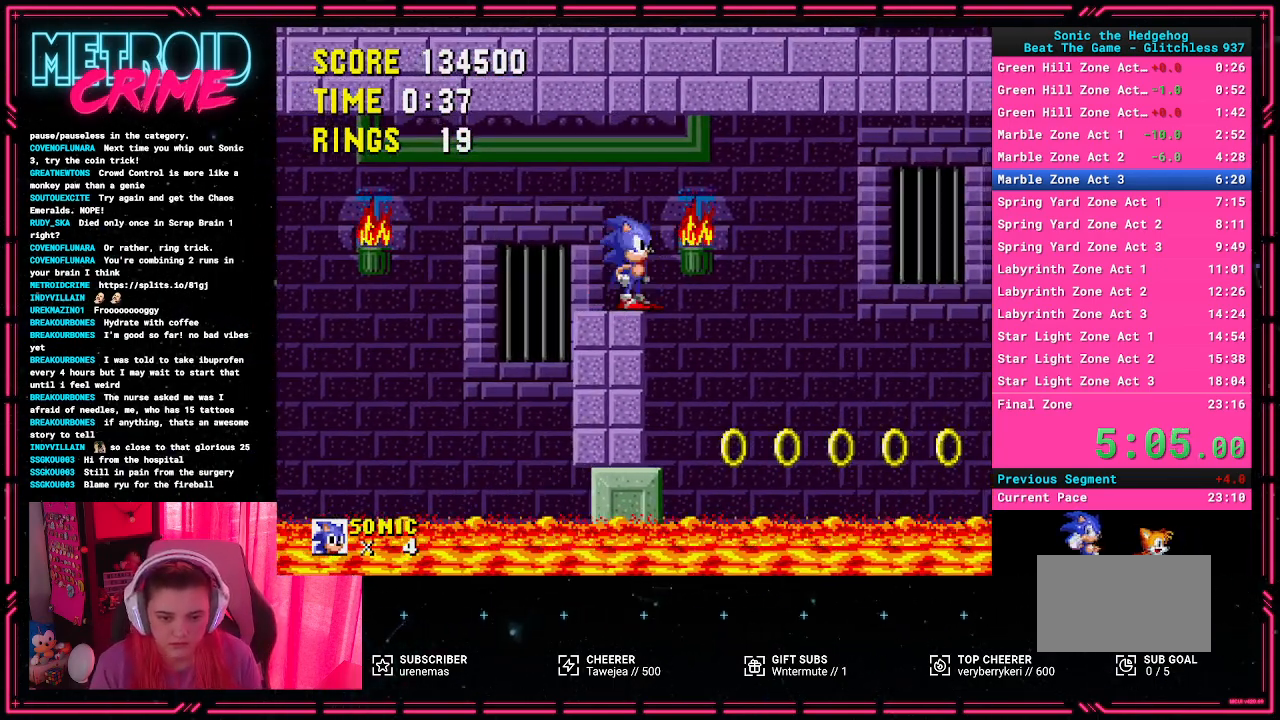
{"buttons": ["DPAD_RIGHT"], "events": [[133, "DPAD_RIGHT", "down"]]}
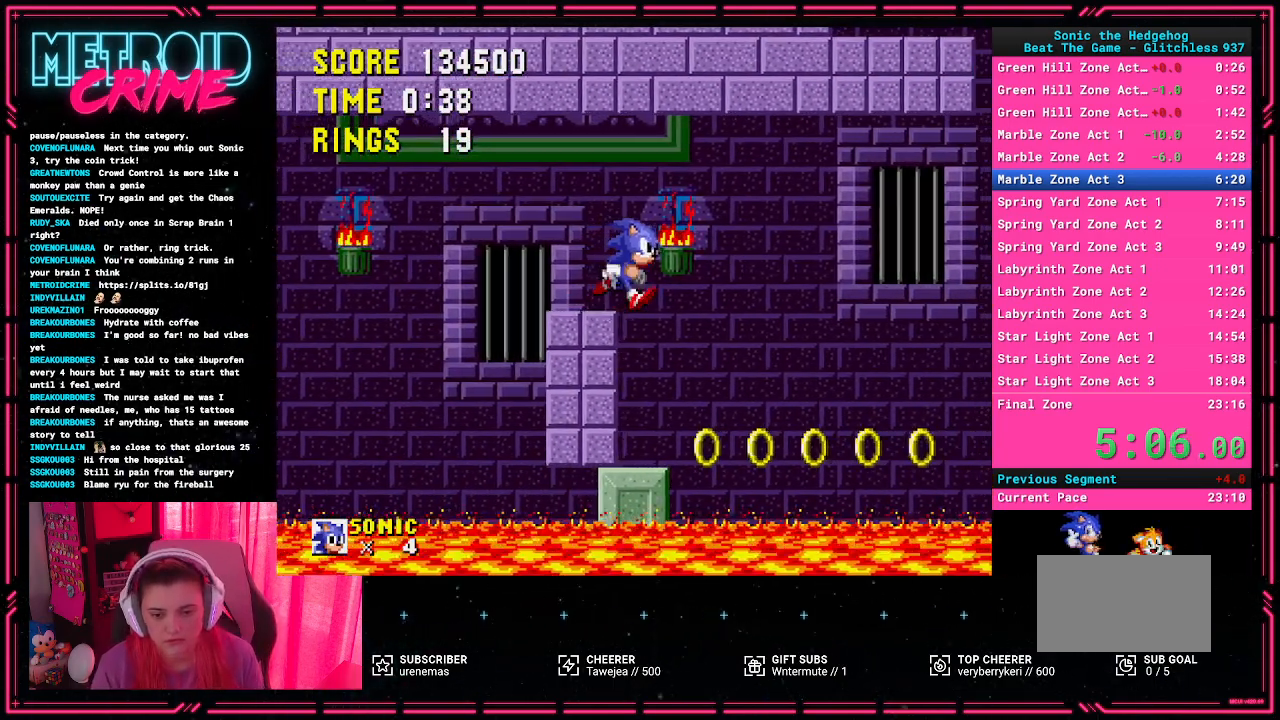
{"buttons": [], "events": [[33, "DPAD_RIGHT", "up"], [200, "DPAD_LEFT", "down"], [467, "DPAD_LEFT", "up"]]}
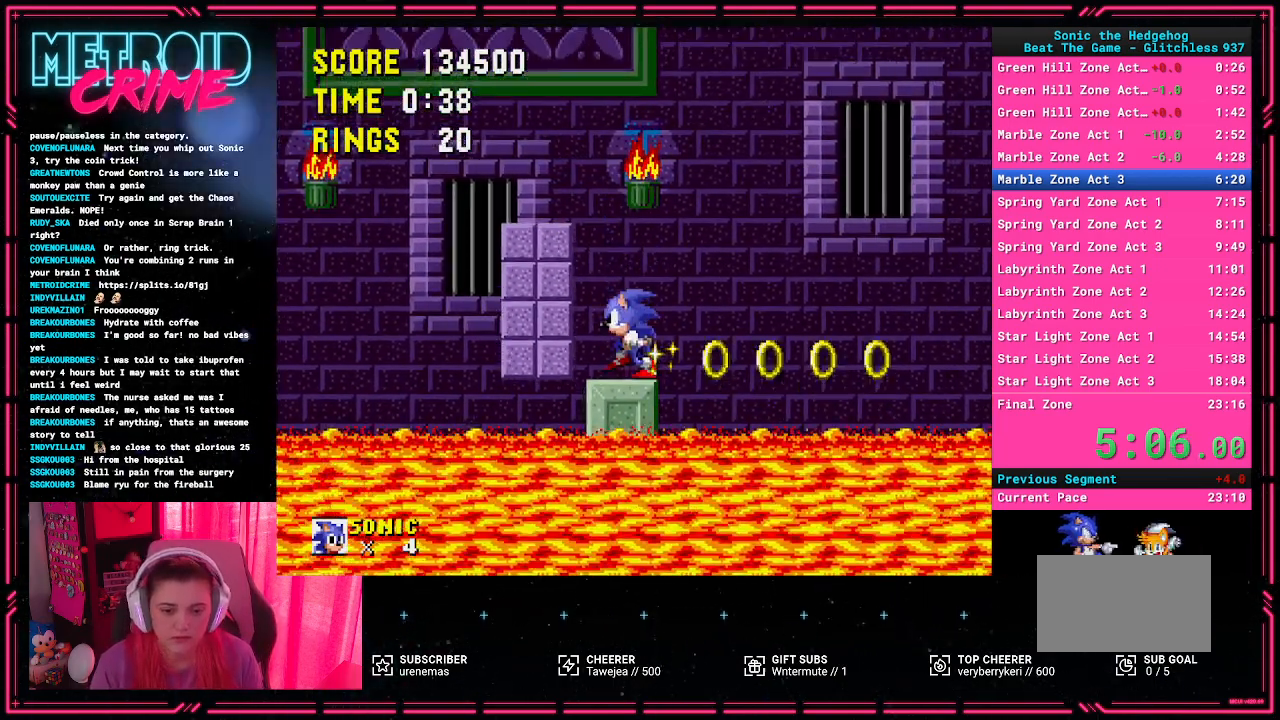
{"buttons": ["DPAD_LEFT"], "events": [[317, "DPAD_LEFT", "down"]]}
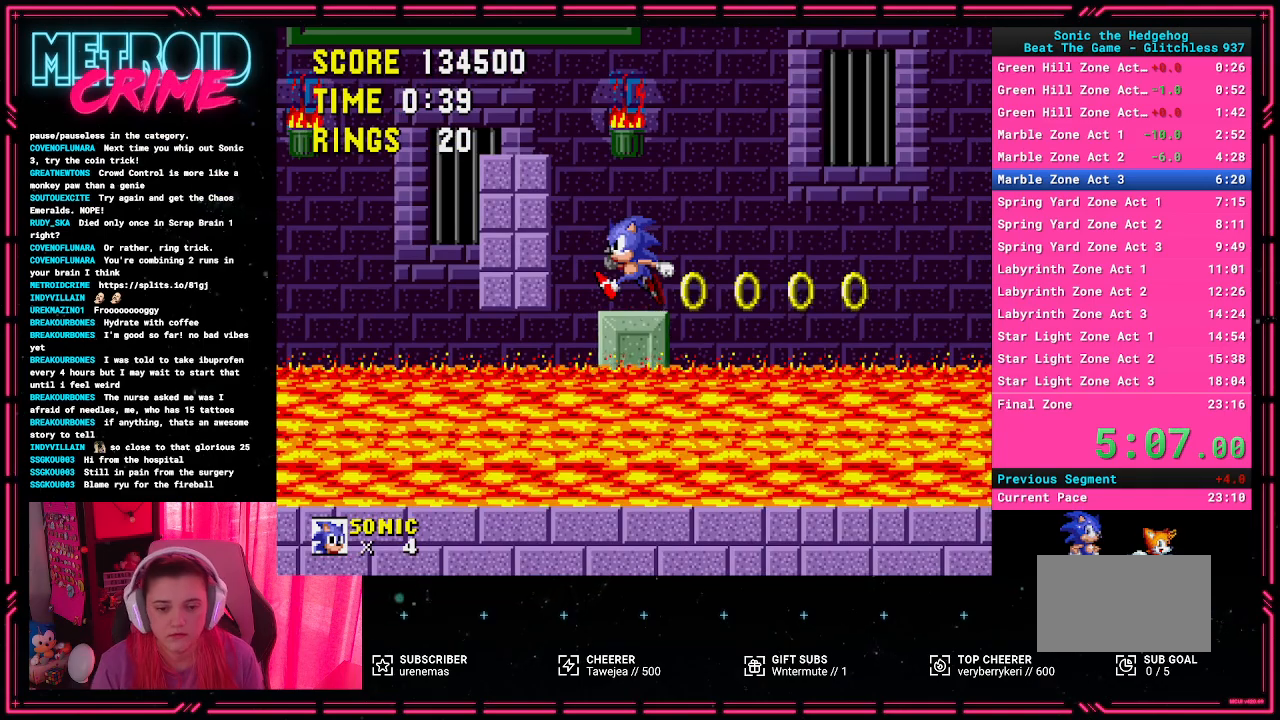
{"buttons": [], "events": [[33, "DPAD_LEFT", "up"], [267, "DPAD_LEFT", "down"], [450, "DPAD_LEFT", "up"]]}
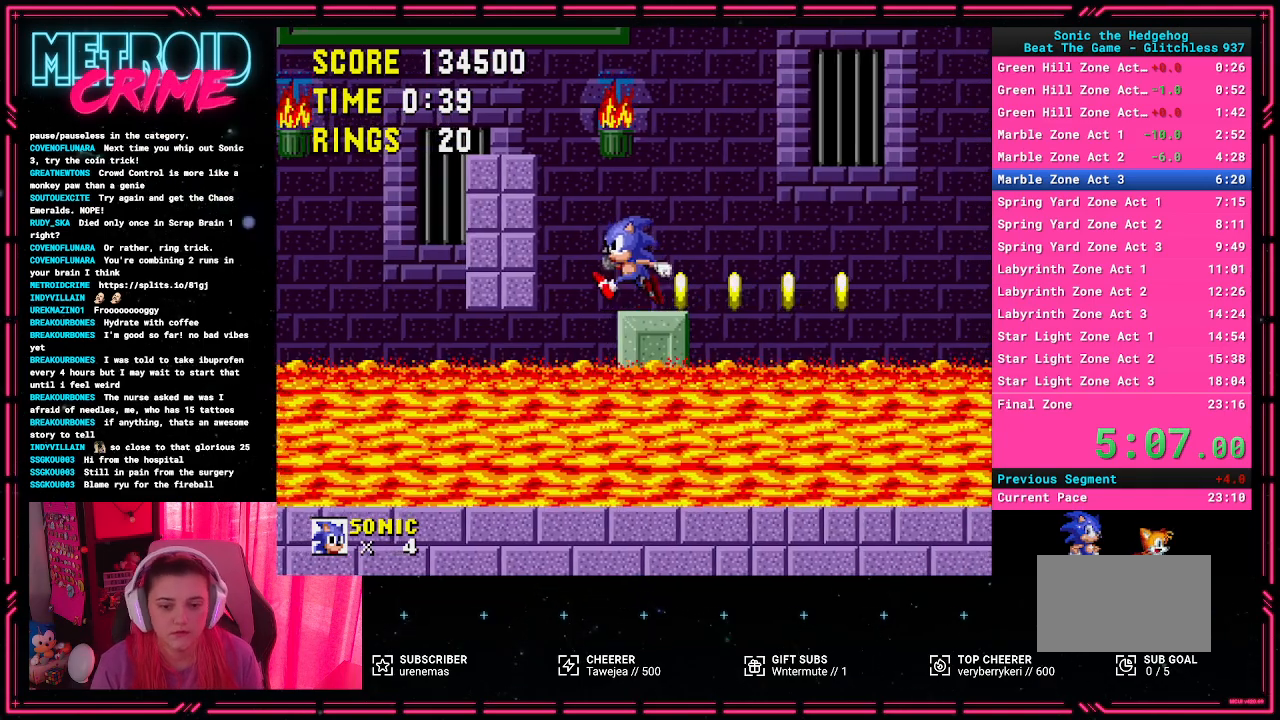
{"buttons": [], "events": [[250, "DPAD_LEFT", "down"], [383, "DPAD_LEFT", "up"]]}
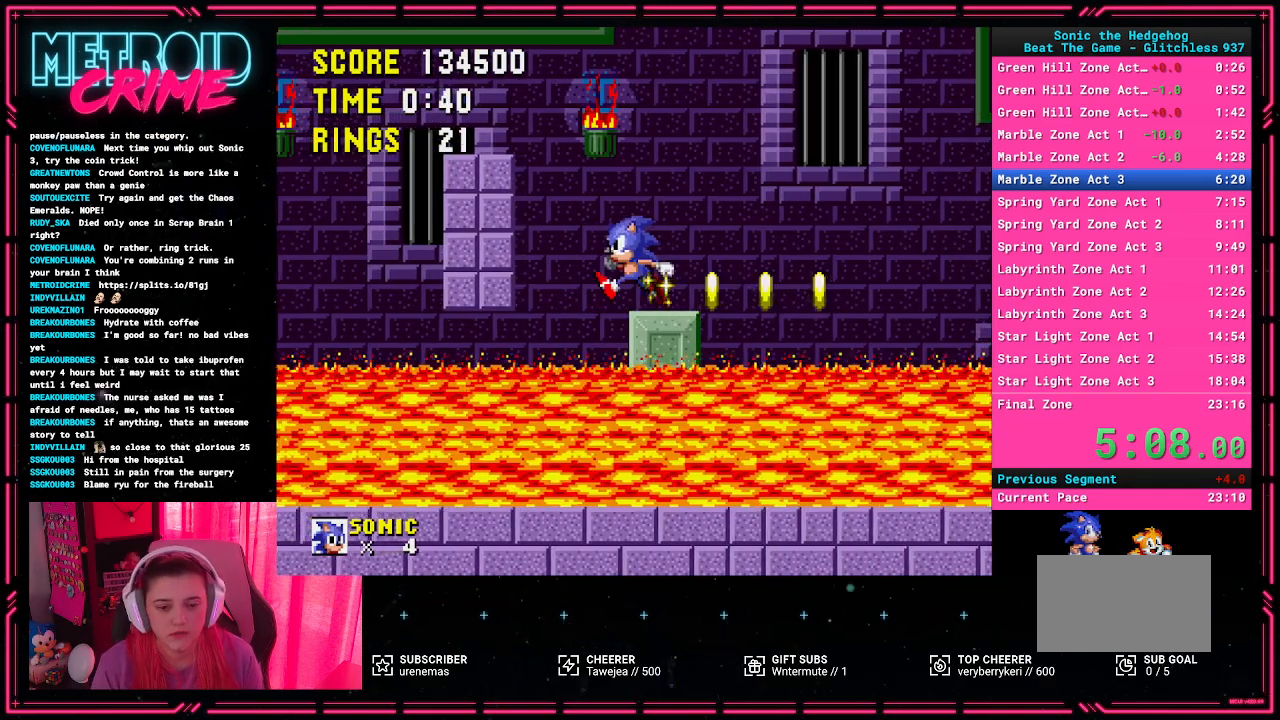
{"buttons": [], "events": [[233, "DPAD_RIGHT", "down"], [317, "DPAD_RIGHT", "up"]]}
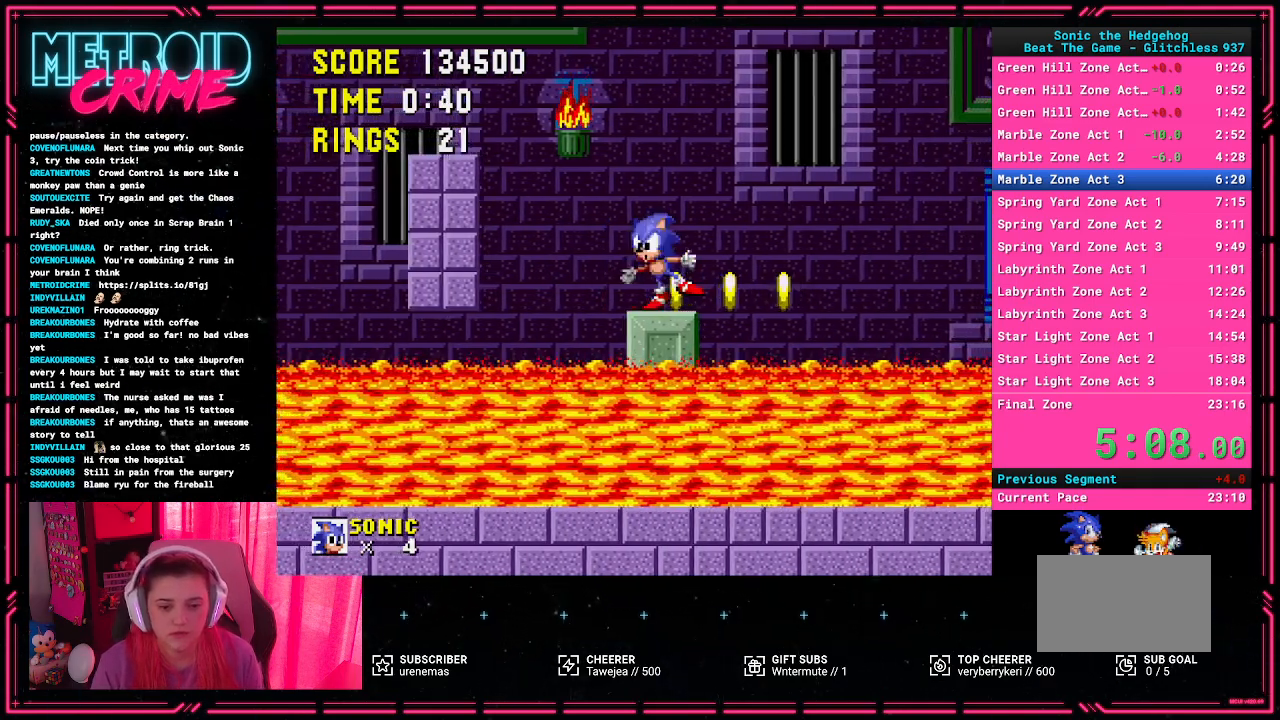
{"buttons": [], "events": [[400, "DPAD_RIGHT", "down"], [467, "DPAD_RIGHT", "up"]]}
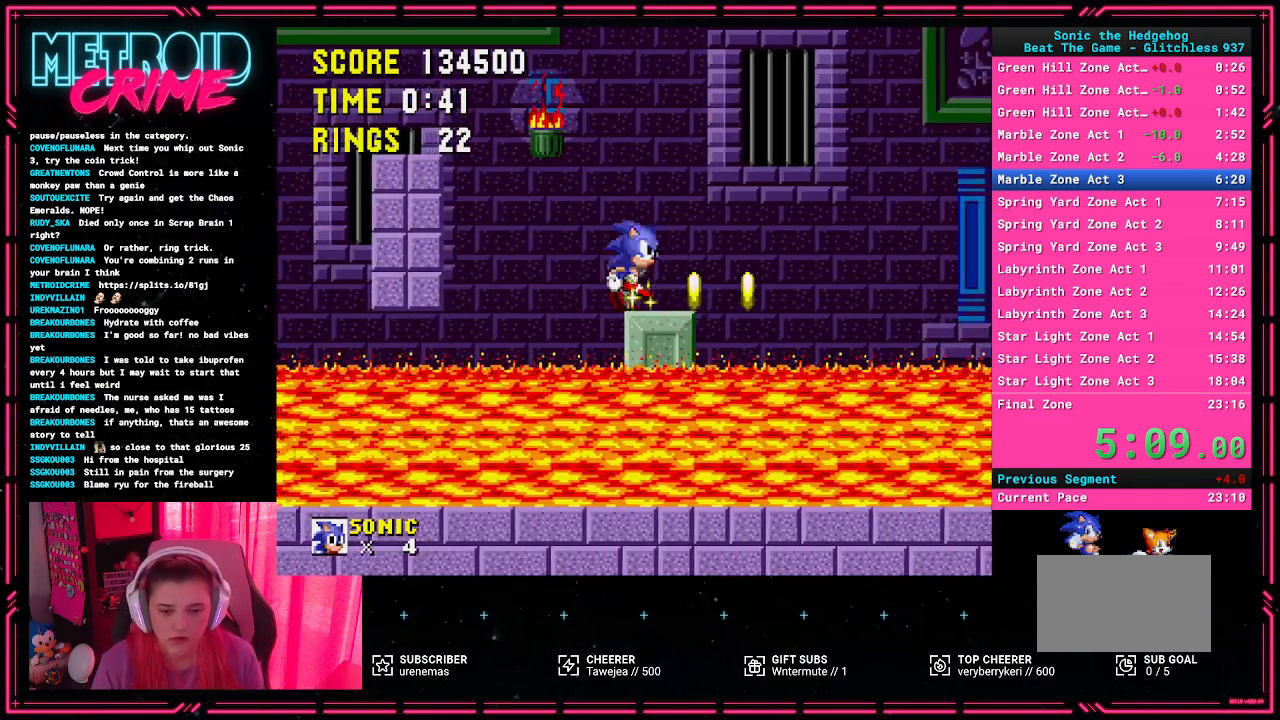
{"buttons": [], "events": []}
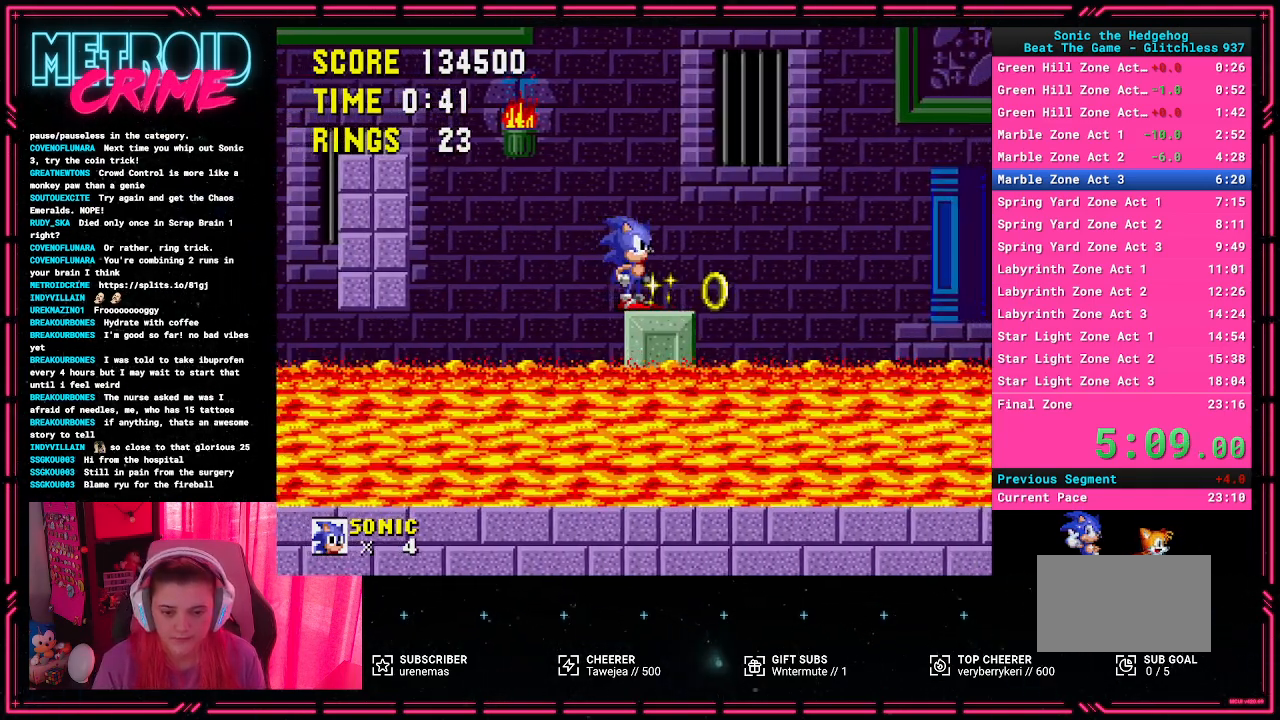
{"buttons": [], "events": []}
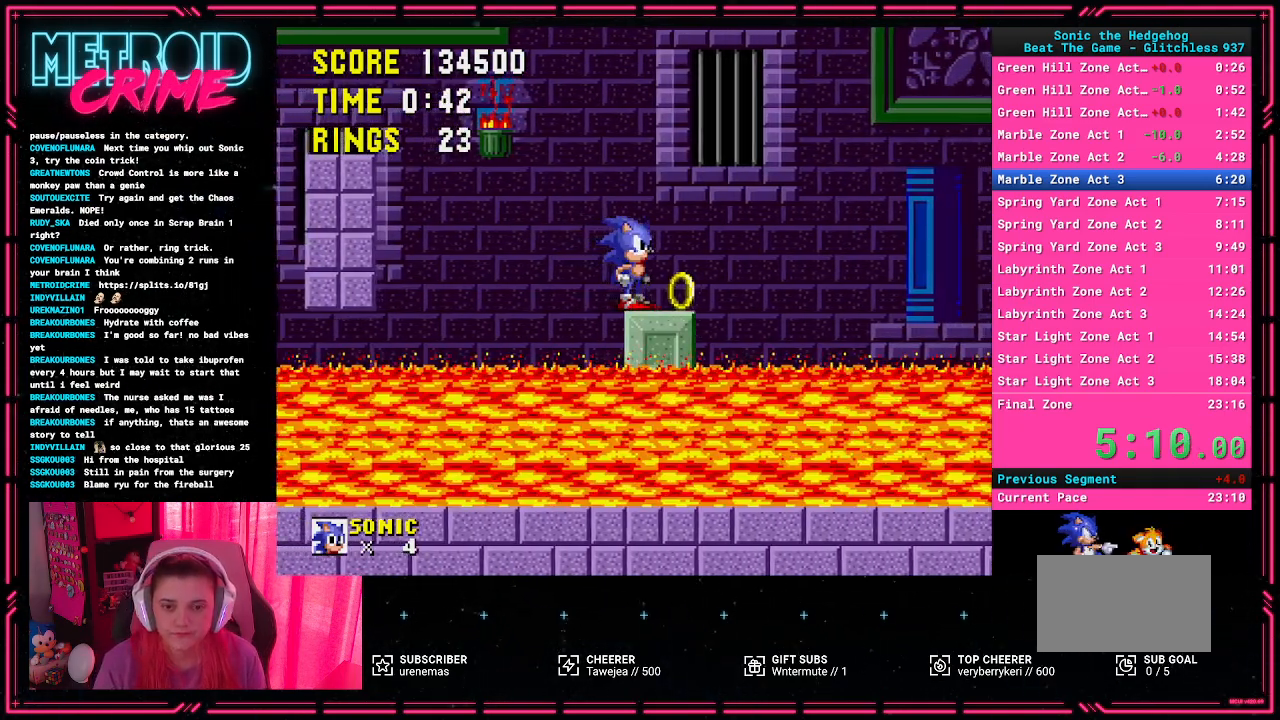
{"buttons": [], "events": []}
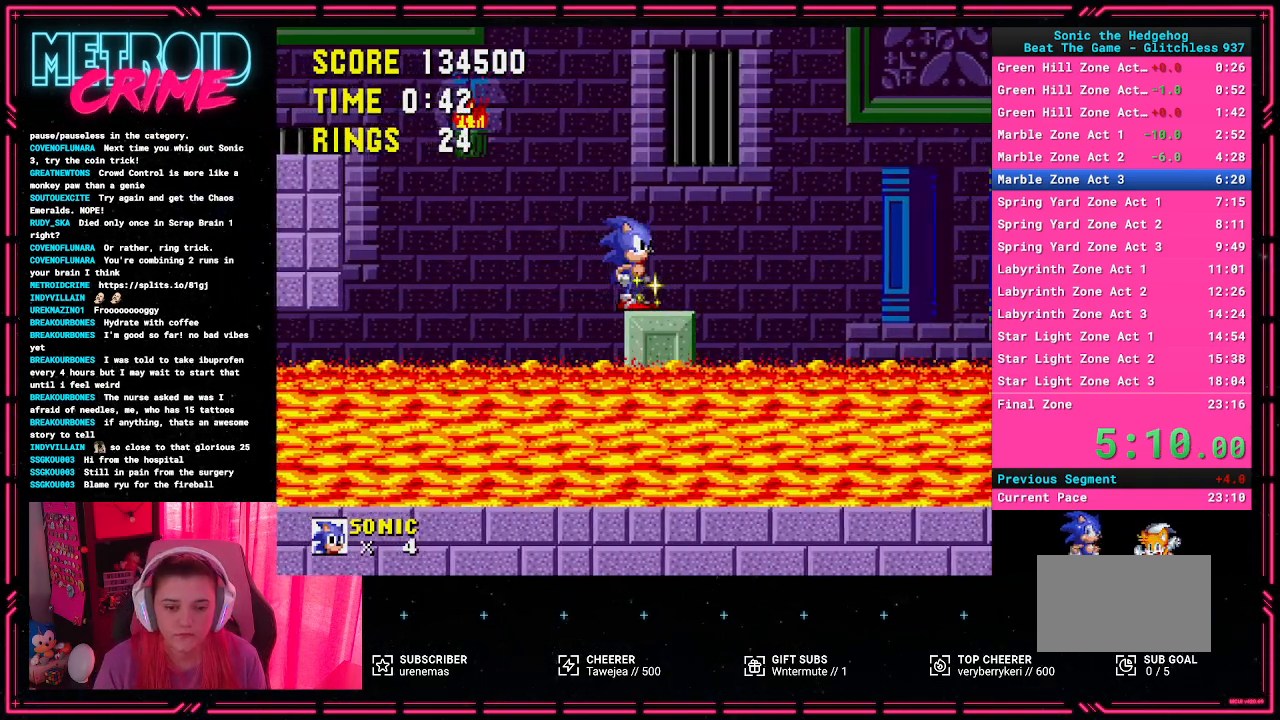
{"buttons": [], "events": []}